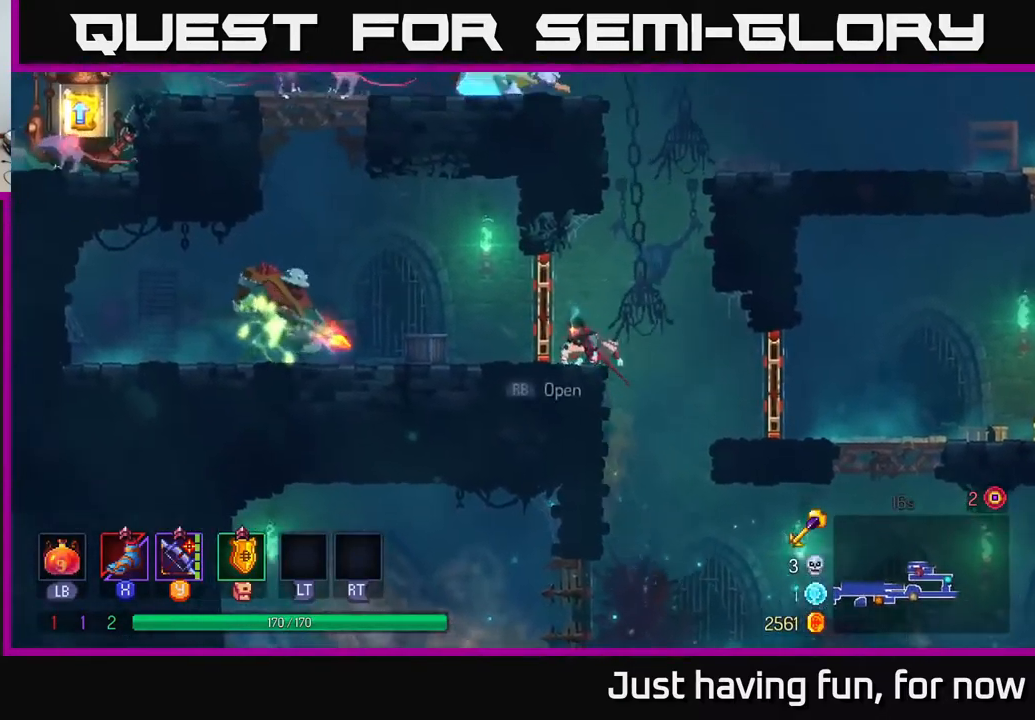
Gameplay with a controller (Xbox layout); each line is a JSON object with the inputs held at the frame after it. "events" lists button and stick changes between this image and that frame as [ms after this image, input, new state], when the widget could be followed in between.
{"buttons": ["Y"], "left_stick": "left", "right_stick": "center", "events": [[67, "Y", "down"], [150, "Y", "up"], [433, "Y", "down"]]}
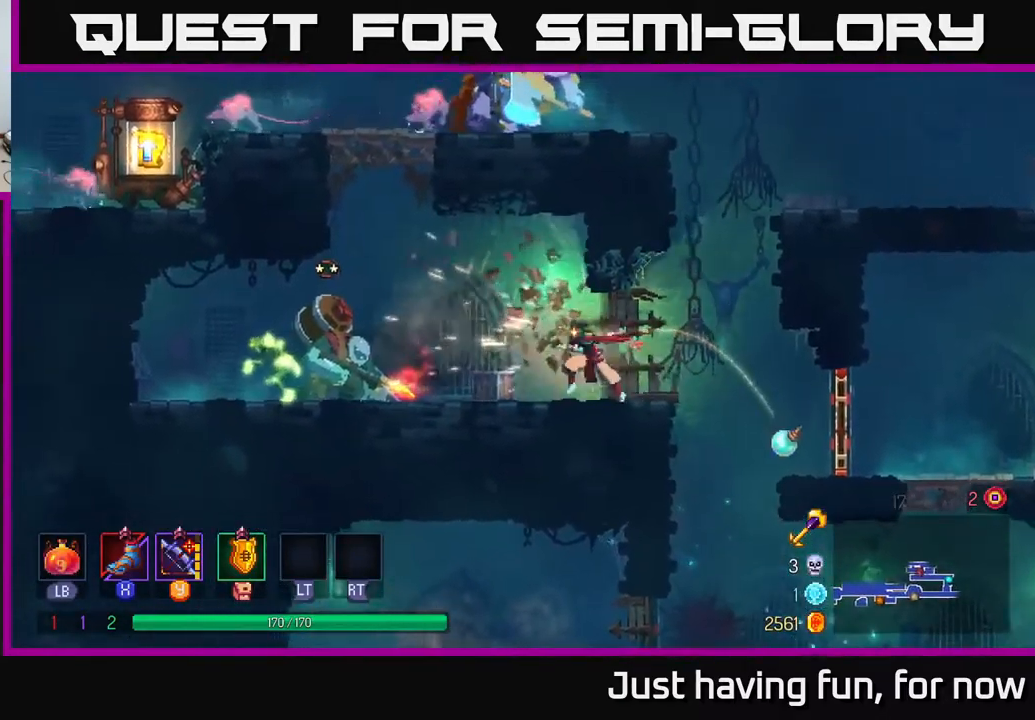
{"buttons": [], "left_stick": "left", "right_stick": "center", "events": [[67, "Y", "up"], [317, "Y", "down"], [433, "Y", "up"]]}
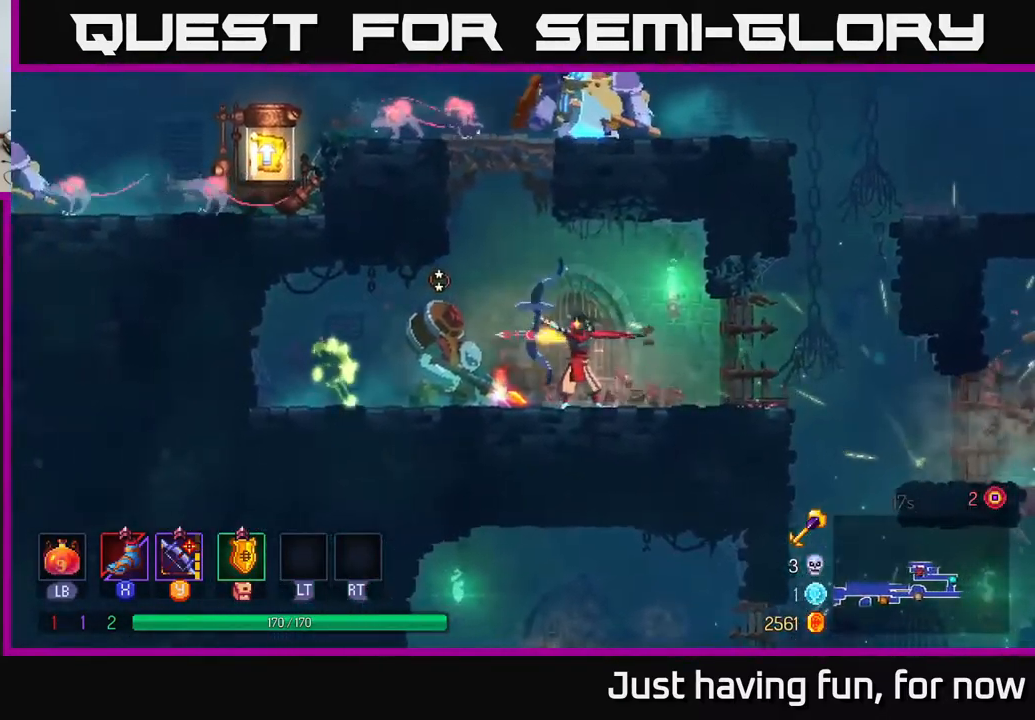
{"buttons": ["Y"], "left_stick": "center", "right_stick": "center", "events": [[50, "Y", "down"], [83, "Y", "up"], [183, "Y", "down"], [250, "Y", "up"], [333, "left_stick", "center"], [350, "Y", "down"], [417, "Y", "up"], [500, "Y", "down"]]}
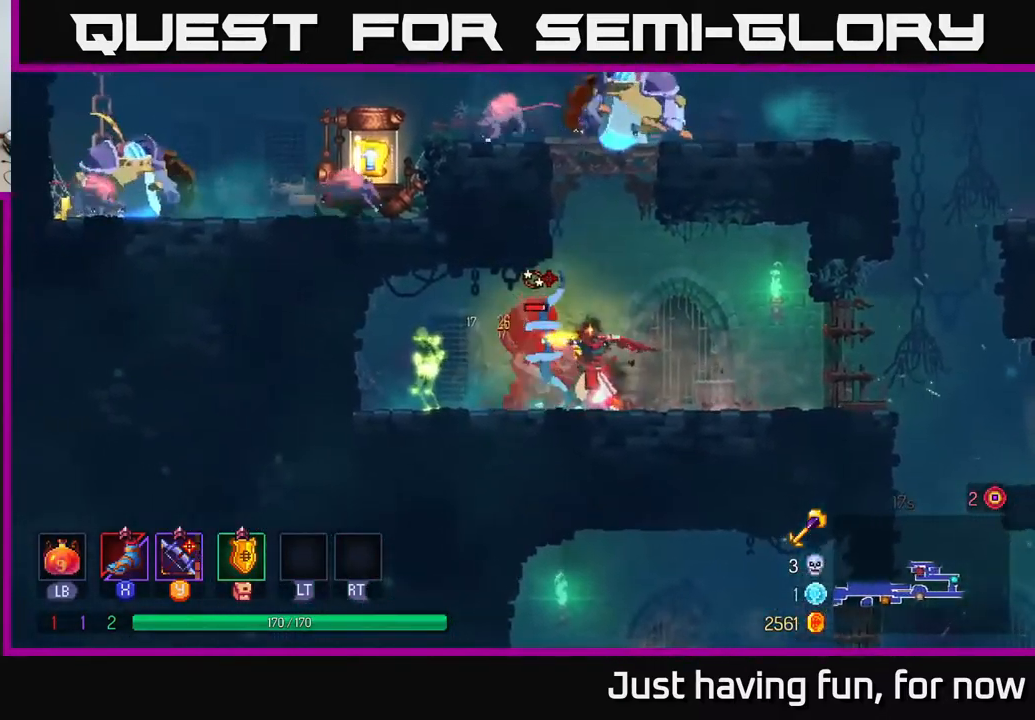
{"buttons": [], "left_stick": "center", "right_stick": "center", "events": [[67, "Y", "up"], [284, "X", "down"], [367, "X", "up"], [417, "X", "down"], [500, "X", "up"]]}
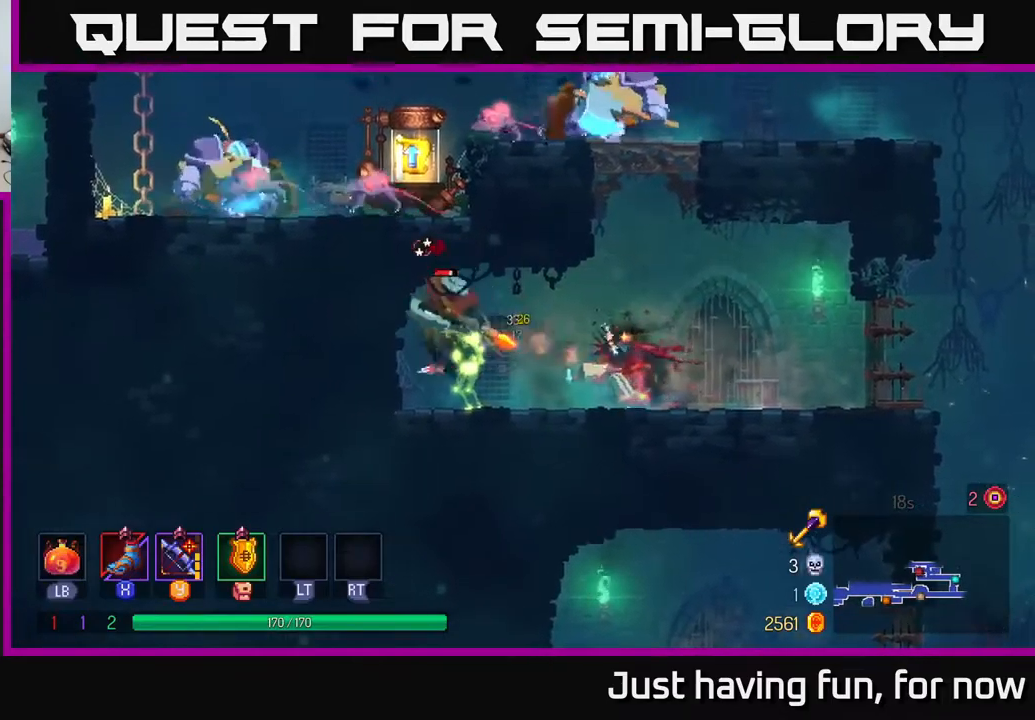
{"buttons": [], "left_stick": "left", "right_stick": "center", "events": [[100, "X", "down"], [184, "left_stick", "left"], [200, "X", "up"], [367, "X", "down"], [467, "X", "up"]]}
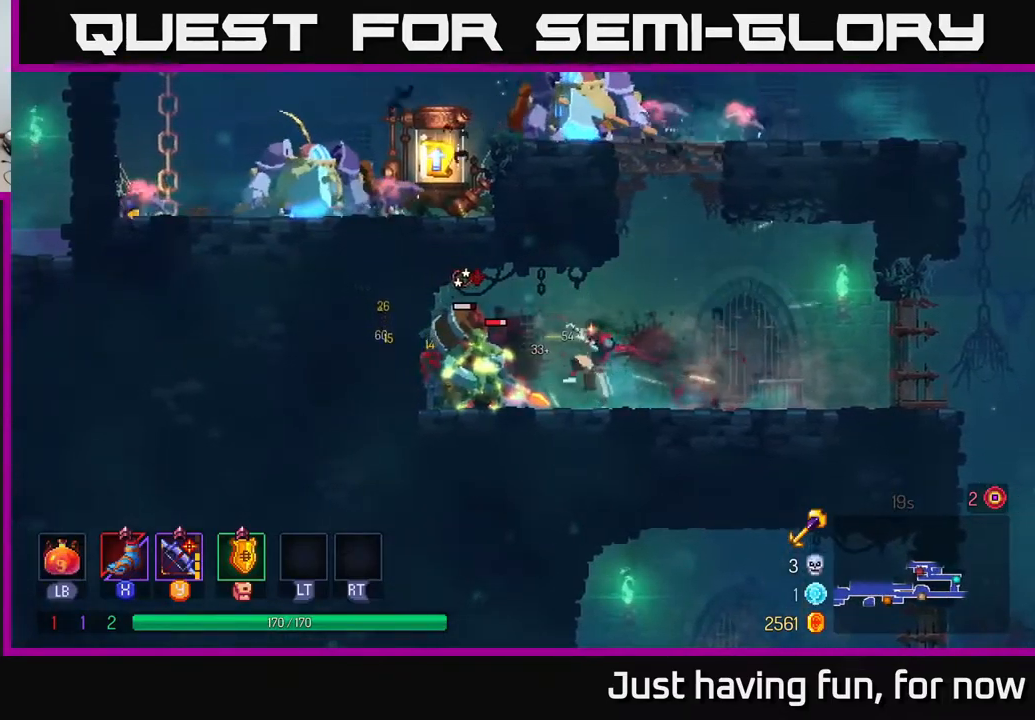
{"buttons": [], "left_stick": "left", "right_stick": "center", "events": [[84, "X", "down"], [167, "X", "up"], [250, "X", "down"], [334, "X", "up"]]}
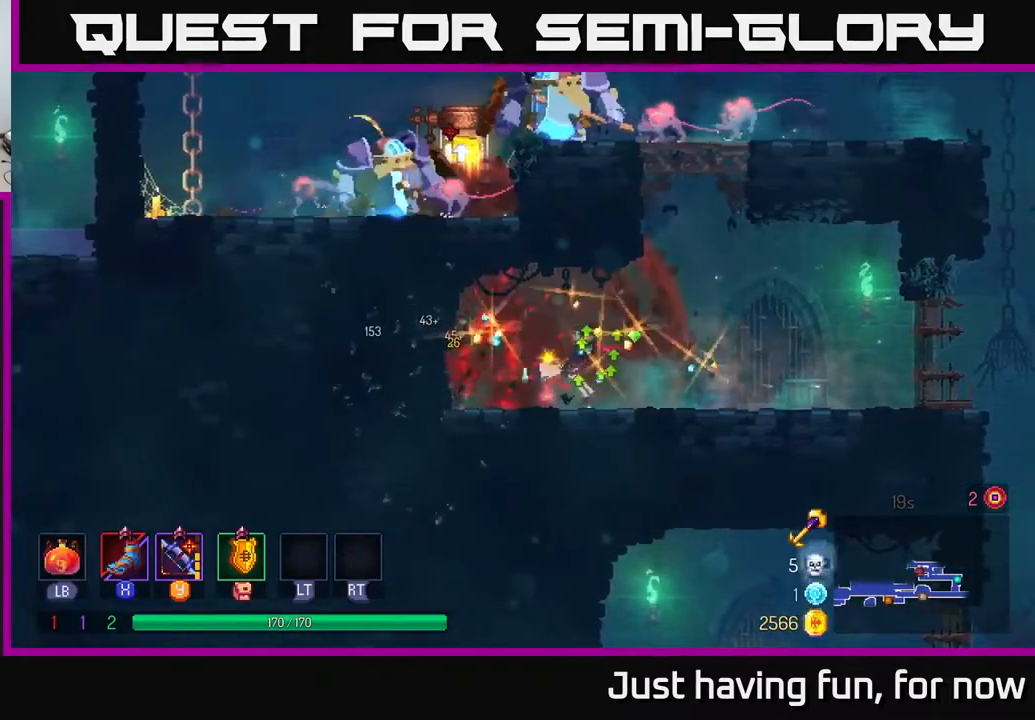
{"buttons": [], "left_stick": "right", "right_stick": "center", "events": [[34, "left_stick", "center"], [284, "left_stick", "right"], [400, "B", "down"], [484, "B", "up"]]}
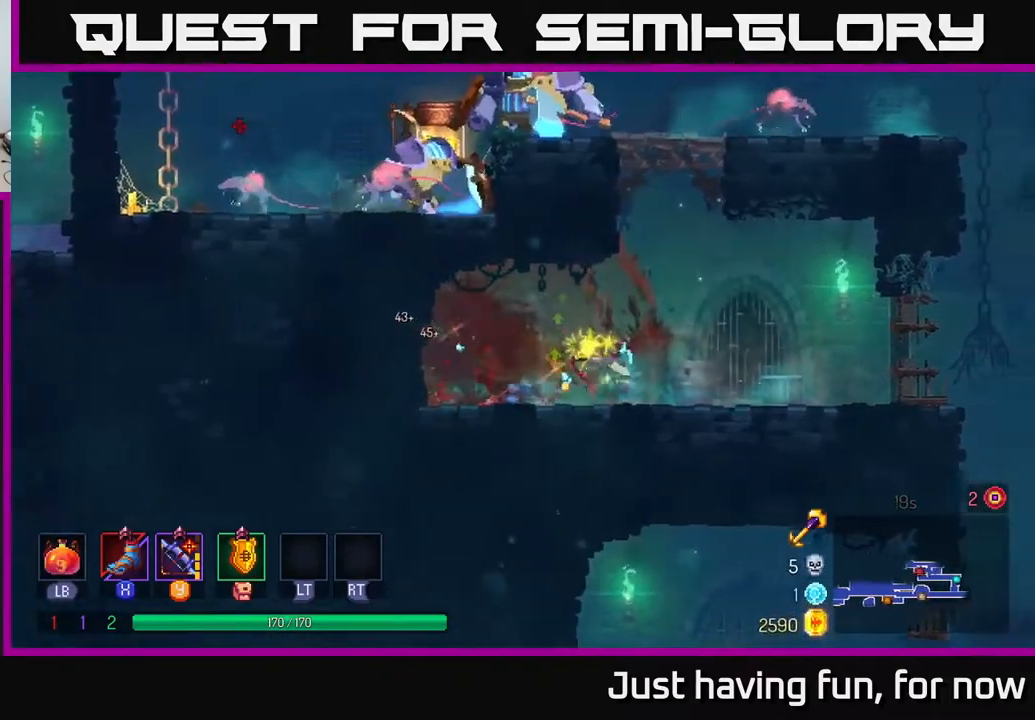
{"buttons": [], "left_stick": "up-left", "right_stick": "center", "events": [[84, "A", "down"], [100, "left_stick", "up-left"], [234, "A", "up"], [317, "A", "down"], [450, "A", "up"]]}
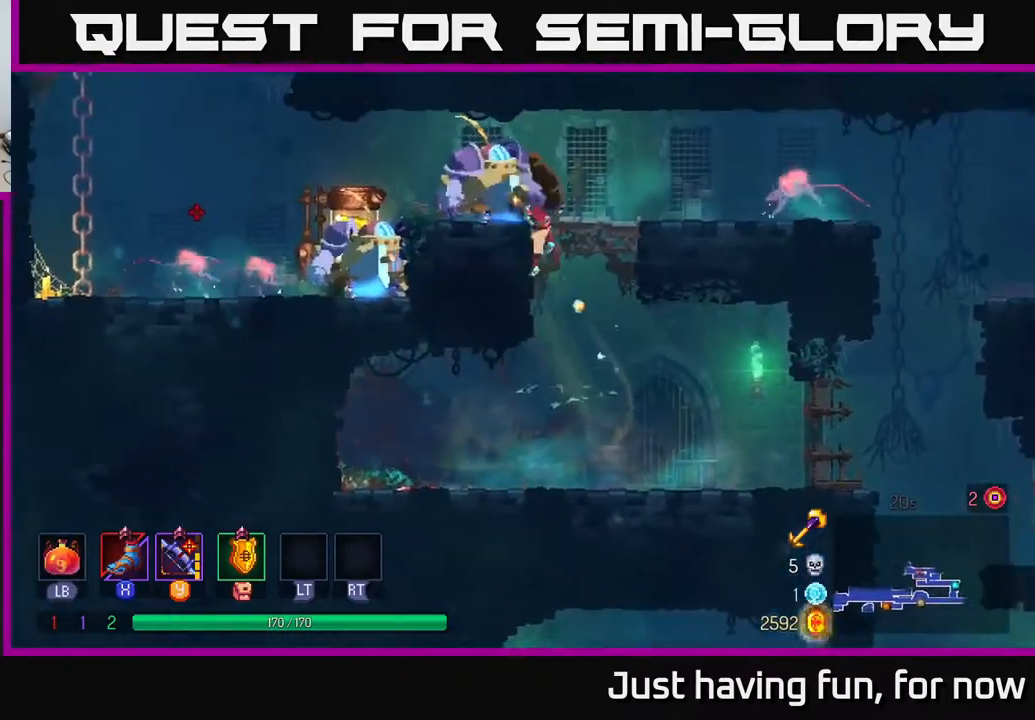
{"buttons": [], "left_stick": "left", "right_stick": "center", "events": [[184, "Y", "down"], [217, "left_stick", "left"], [267, "Y", "up"], [350, "left_stick", "center"], [467, "left_stick", "left"]]}
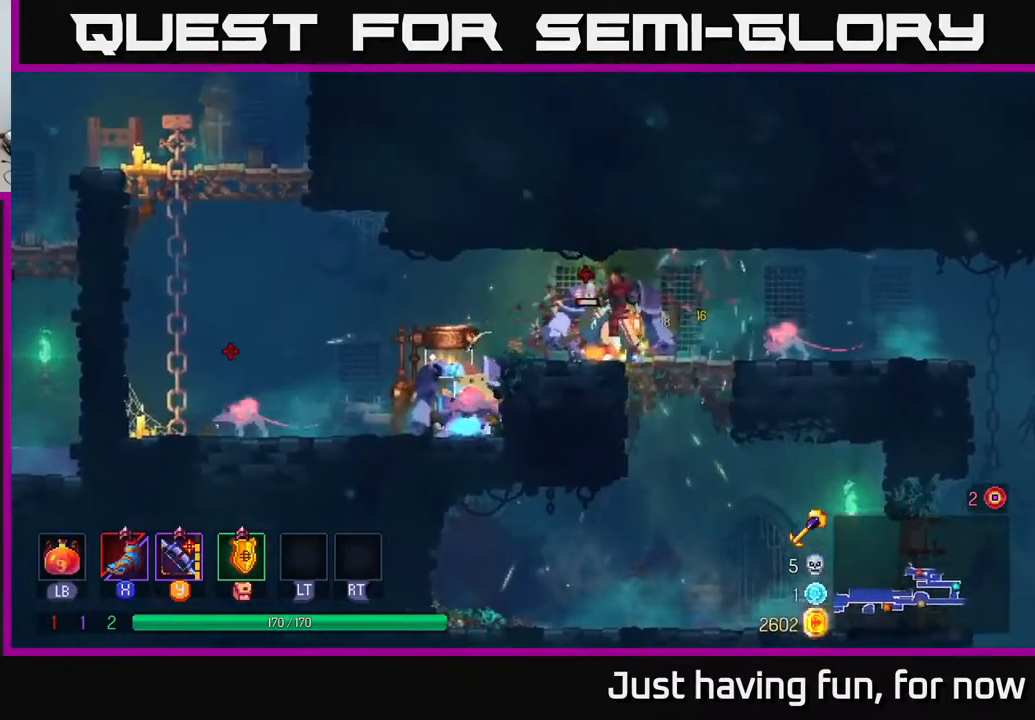
{"buttons": [], "left_stick": "left", "right_stick": "center", "events": [[50, "X", "down"], [134, "X", "up"], [184, "X", "down"], [267, "X", "up"], [350, "X", "down"], [450, "X", "up"]]}
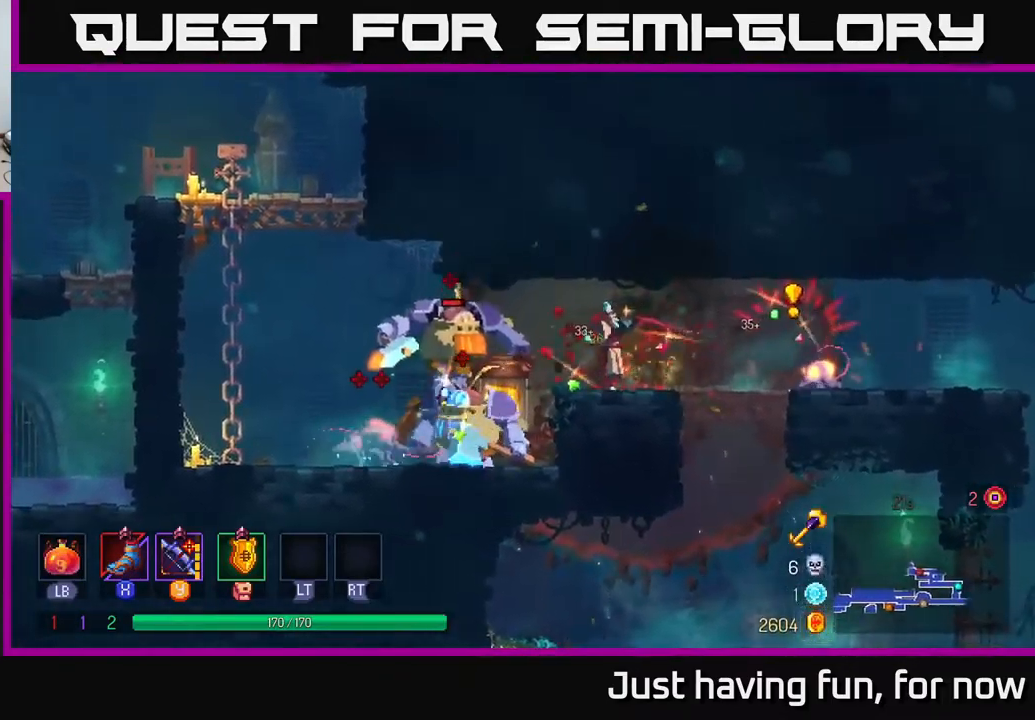
{"buttons": [], "left_stick": "left", "right_stick": "center", "events": [[334, "A", "down"], [467, "A", "up"]]}
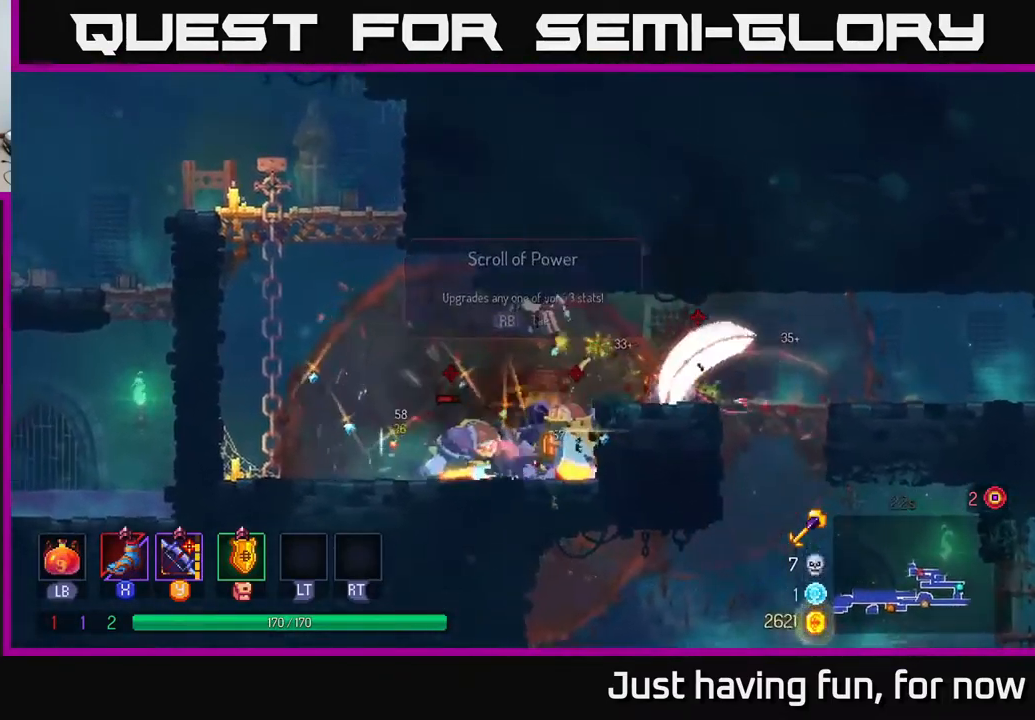
{"buttons": [], "left_stick": "right", "right_stick": "center", "events": [[284, "left_stick", "right"], [300, "X", "down"], [384, "X", "up"]]}
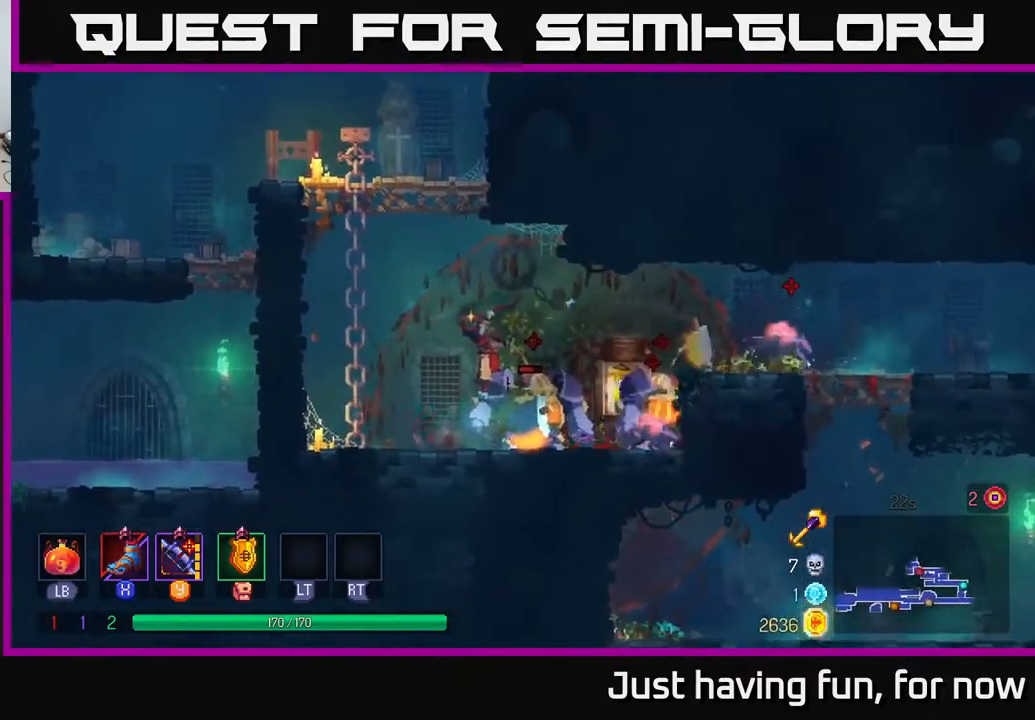
{"buttons": ["X"], "left_stick": "right", "right_stick": "center", "events": [[100, "X", "down"], [217, "X", "up"], [300, "X", "down"], [384, "X", "up"], [484, "X", "down"]]}
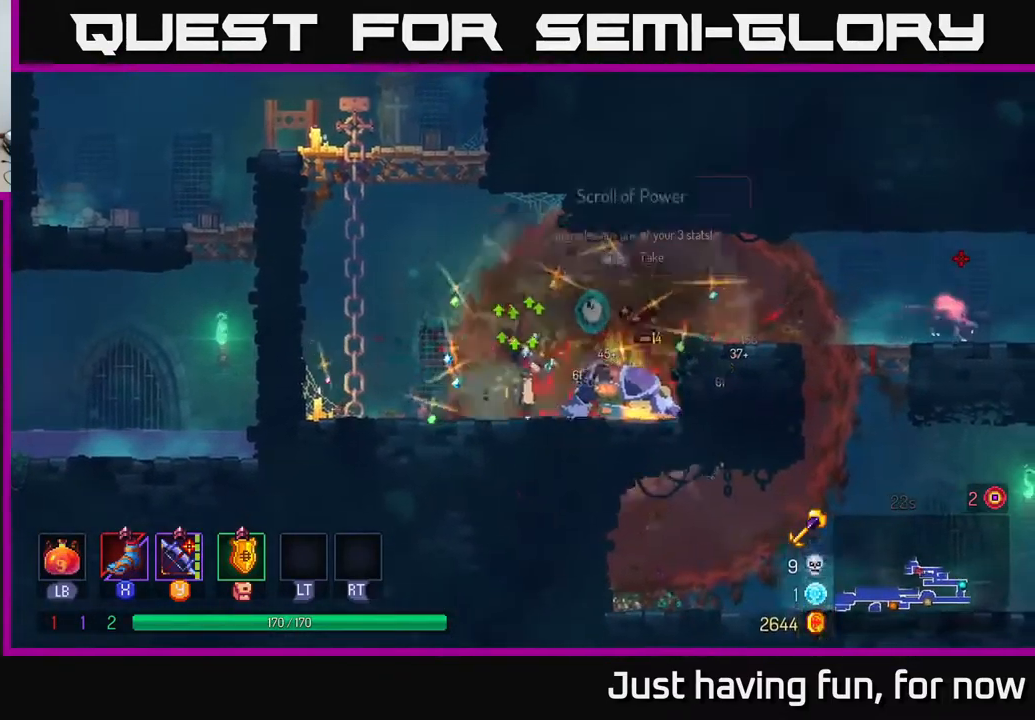
{"buttons": ["A"], "left_stick": "right", "right_stick": "center", "events": [[67, "X", "up"], [351, "A", "down"]]}
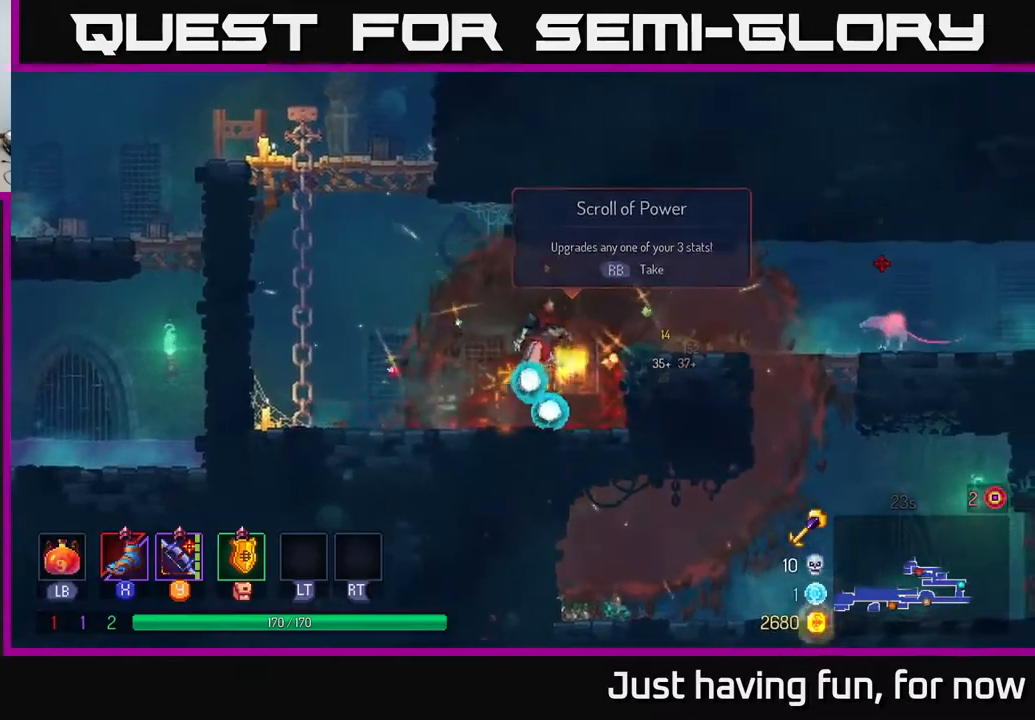
{"buttons": [], "left_stick": "right", "right_stick": "center", "events": [[33, "A", "up"], [183, "B", "down"], [283, "B", "up"], [417, "X", "down"], [483, "X", "up"]]}
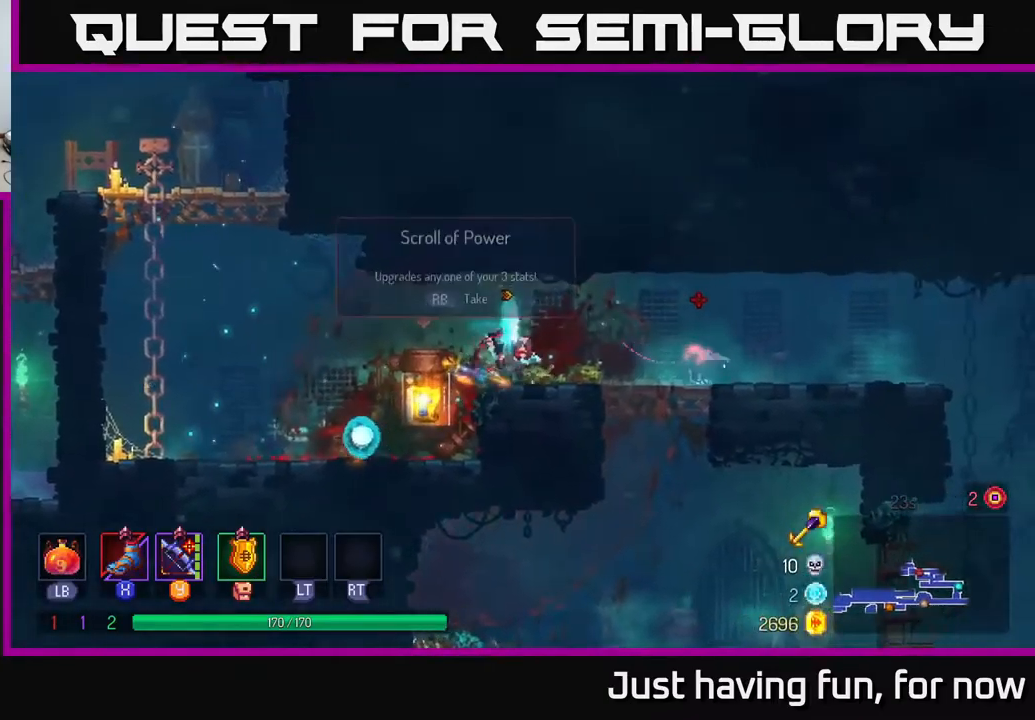
{"buttons": ["X"], "left_stick": "right", "right_stick": "center", "events": [[317, "B", "down"], [383, "B", "up"], [467, "X", "down"]]}
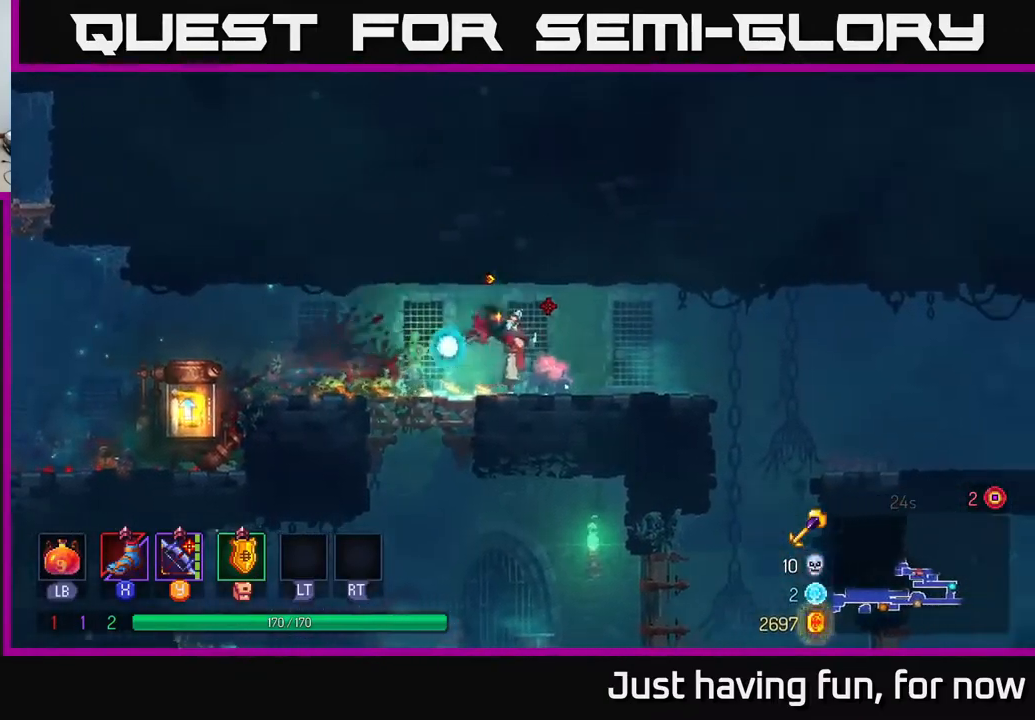
{"buttons": [], "left_stick": "left", "right_stick": "center", "events": [[33, "X", "up"], [283, "left_stick", "left"], [367, "B", "down"], [450, "B", "up"]]}
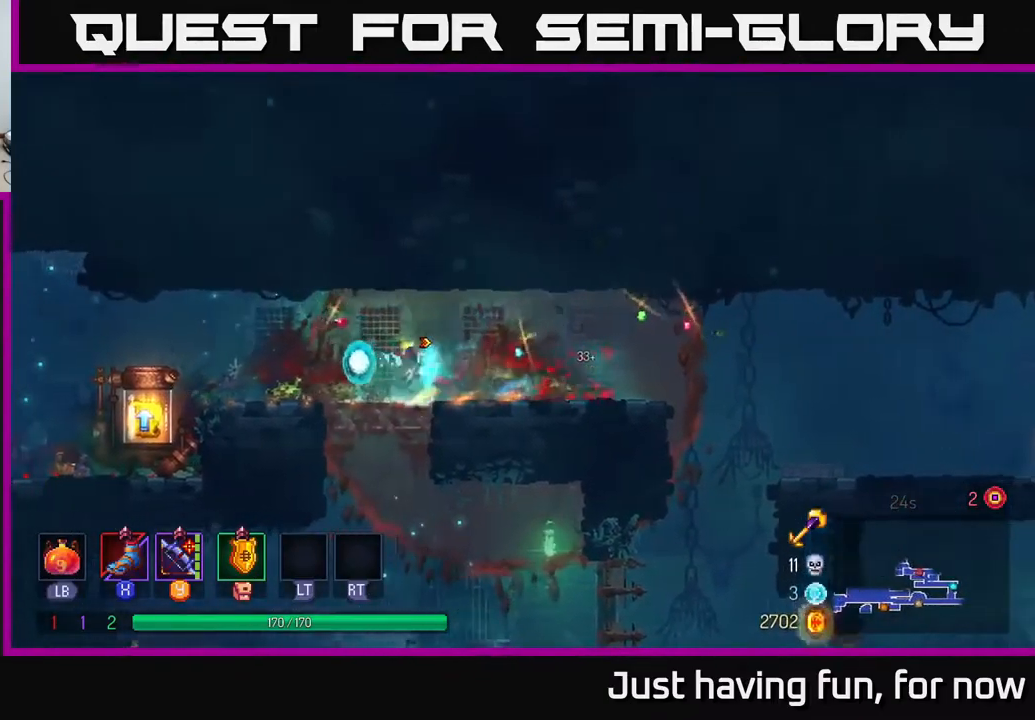
{"buttons": [], "left_stick": "left", "right_stick": "center", "events": [[367, "A", "down"], [483, "A", "up"]]}
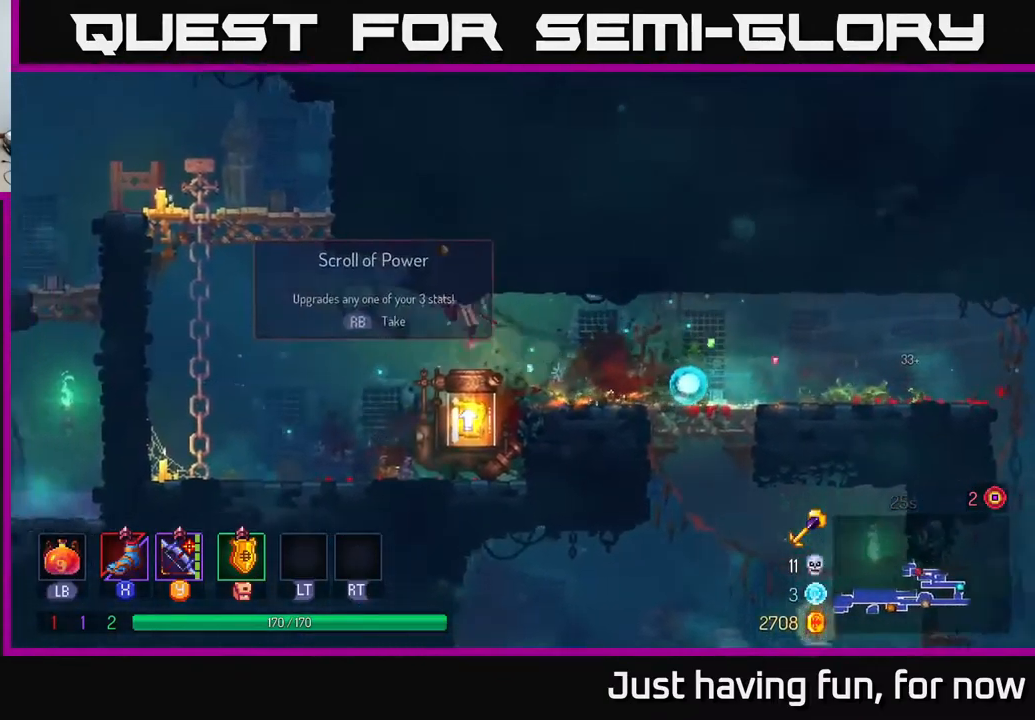
{"buttons": ["A"], "left_stick": "up-left", "right_stick": "center", "events": [[200, "A", "down"], [317, "left_stick", "up-left"], [367, "A", "up"], [450, "A", "down"]]}
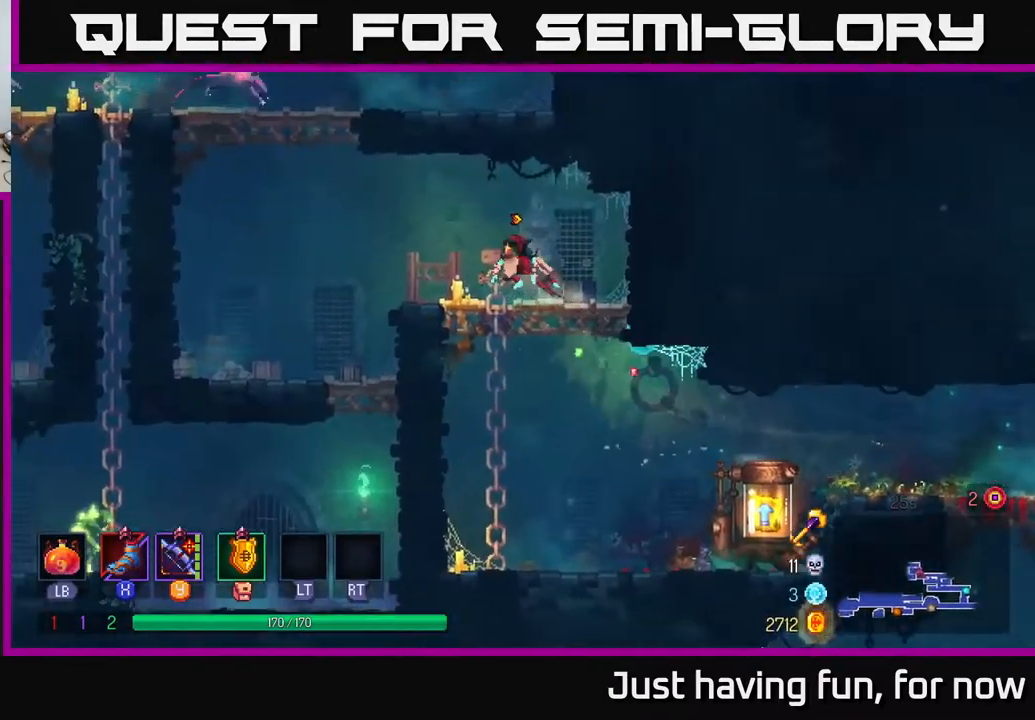
{"buttons": [], "left_stick": "right", "right_stick": "center", "events": [[50, "A", "up"], [133, "left_stick", "left"], [317, "left_stick", "right"], [383, "B", "down"], [483, "B", "up"]]}
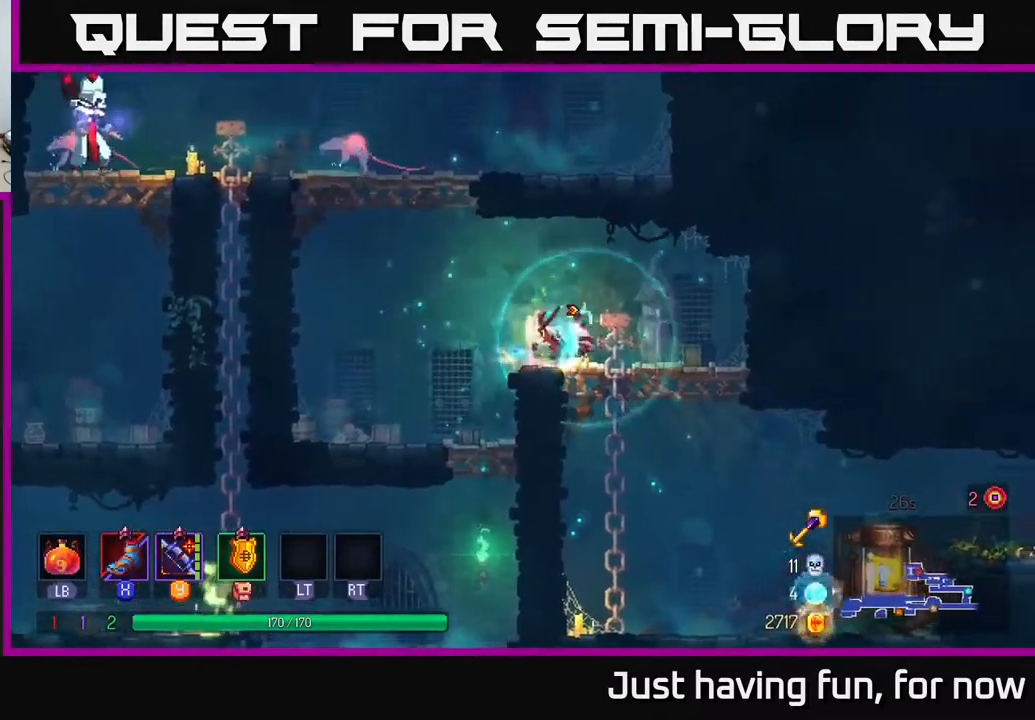
{"buttons": [], "left_stick": "down-right", "right_stick": "center", "events": [[217, "left_stick", "down"], [500, "left_stick", "down-right"]]}
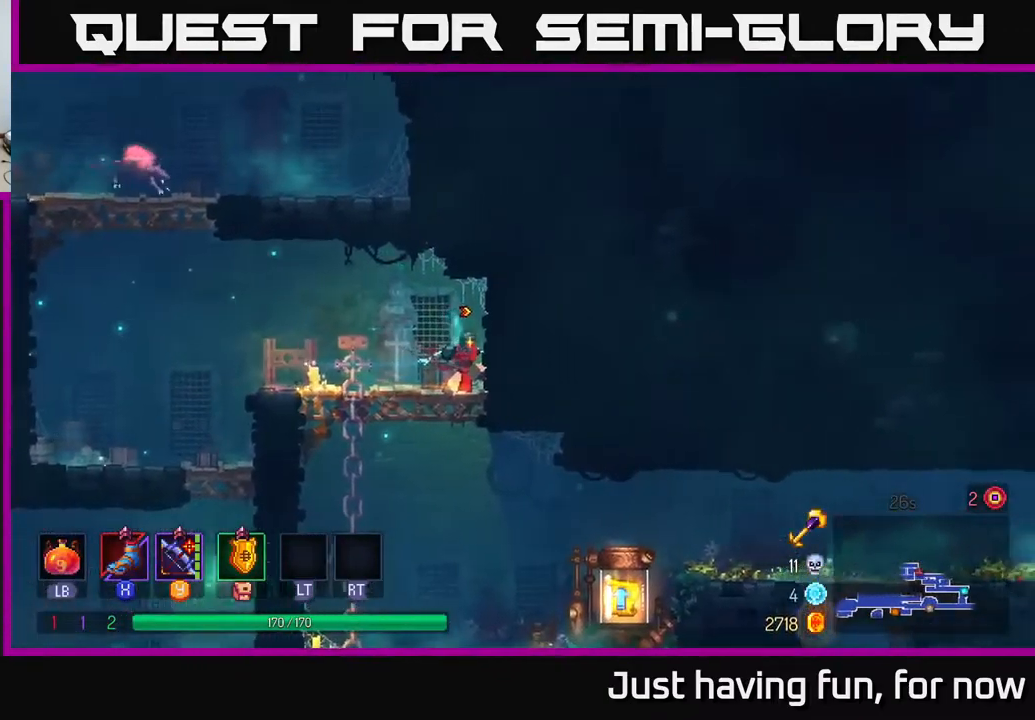
{"buttons": [], "left_stick": "down-right", "right_stick": "center", "events": [[100, "B", "down"], [150, "B", "up"], [367, "A", "down"], [483, "A", "up"]]}
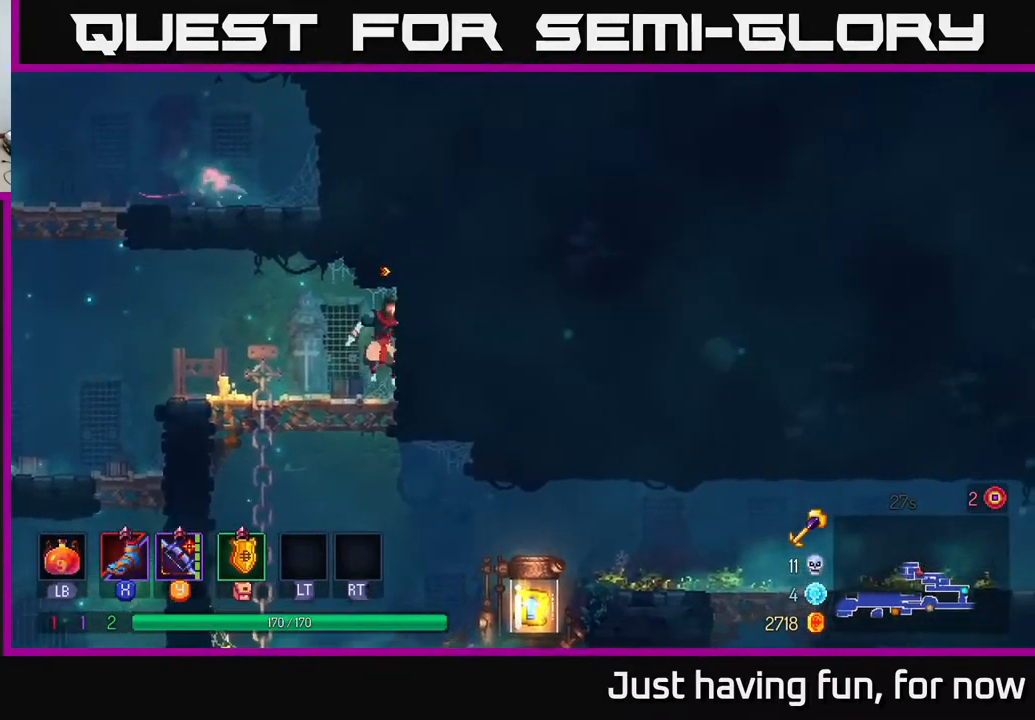
{"buttons": [], "left_stick": "left", "right_stick": "center", "events": [[83, "left_stick", "right"], [500, "left_stick", "left"]]}
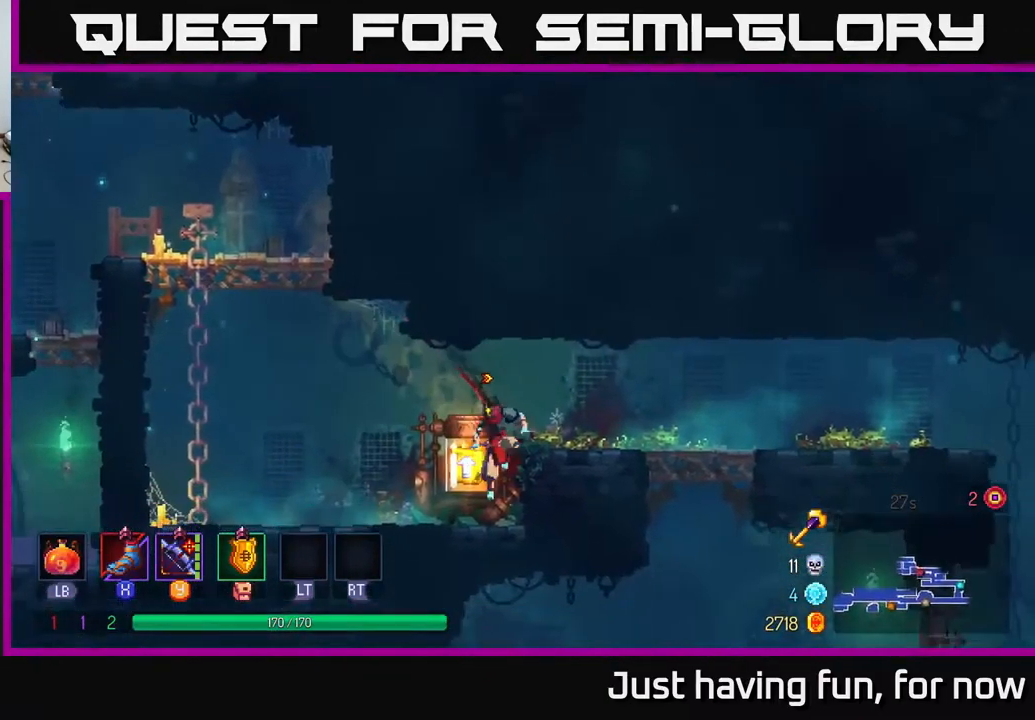
{"buttons": [], "left_stick": "center", "right_stick": "center"}
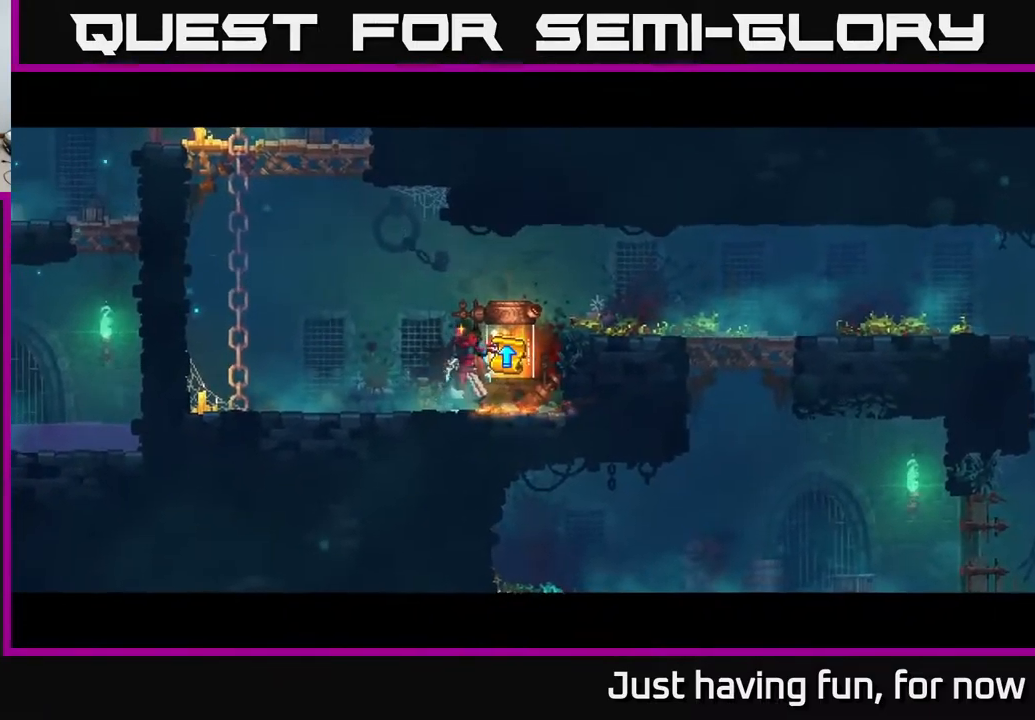
{"buttons": [], "left_stick": "center", "right_stick": "center", "events": []}
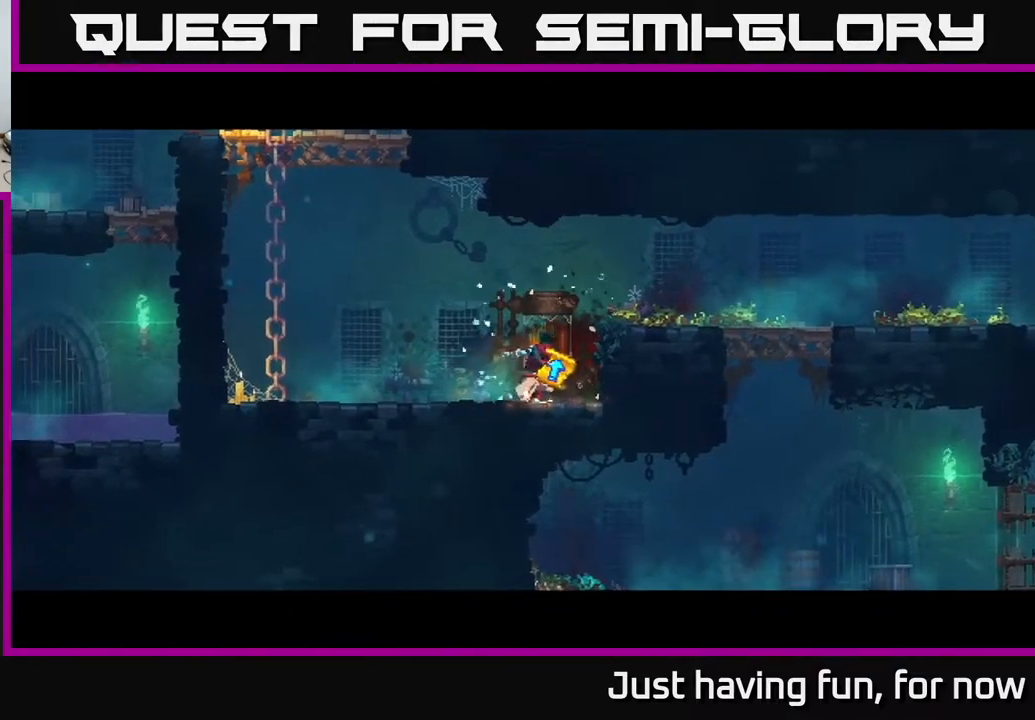
{"buttons": [], "left_stick": "center", "right_stick": "center", "events": []}
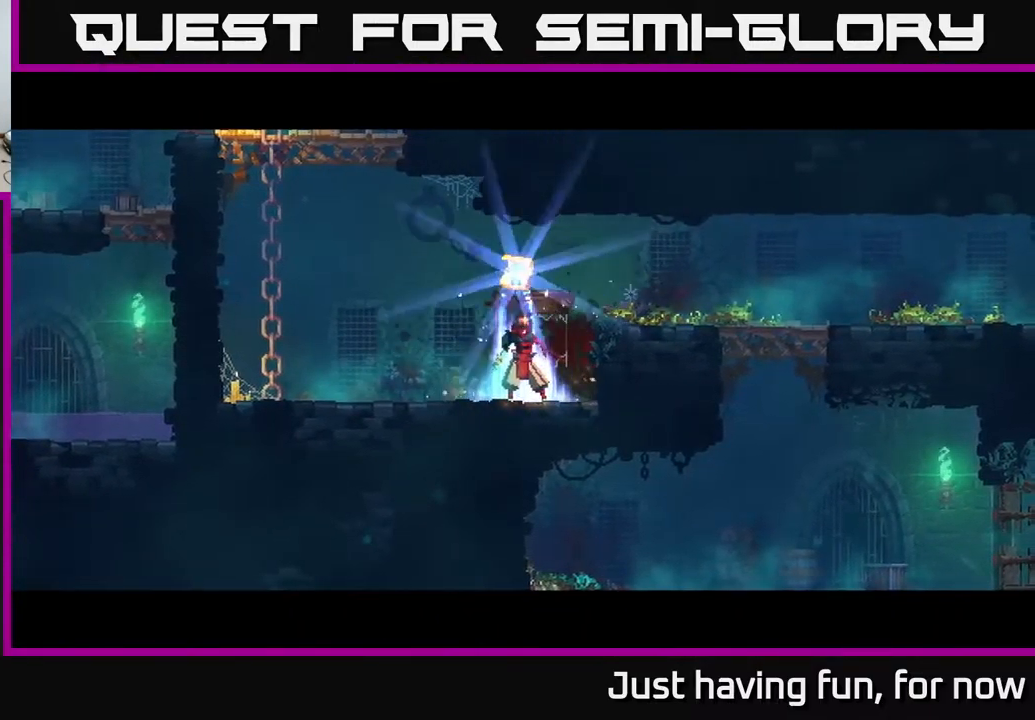
{"buttons": [], "left_stick": "center", "right_stick": "center", "events": []}
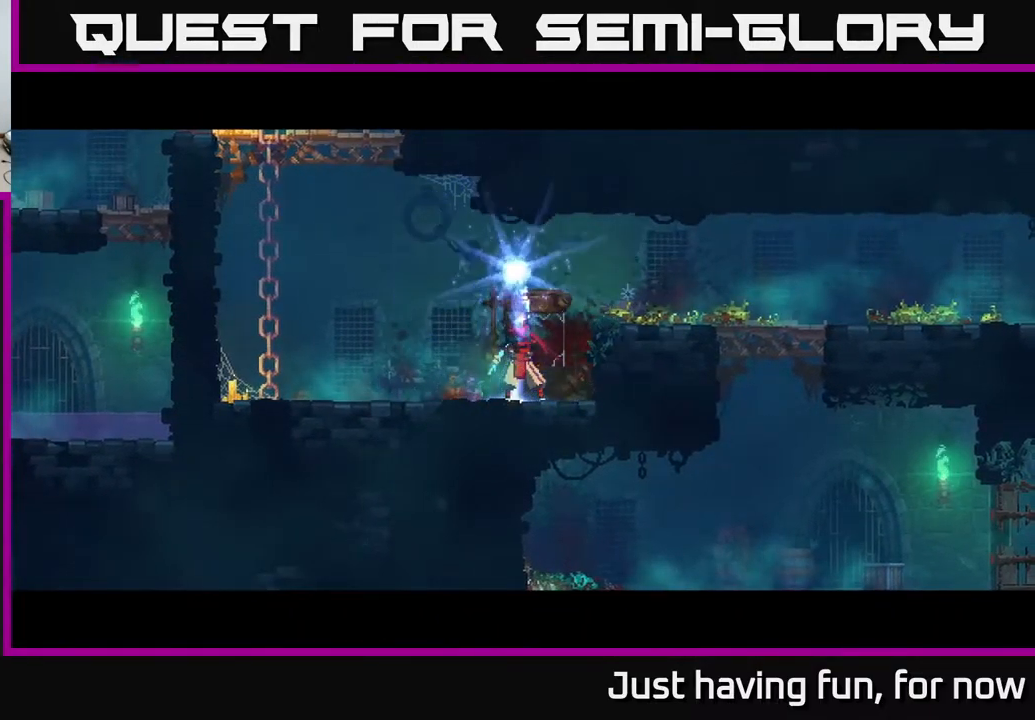
{"buttons": [], "left_stick": "center", "right_stick": "center", "events": []}
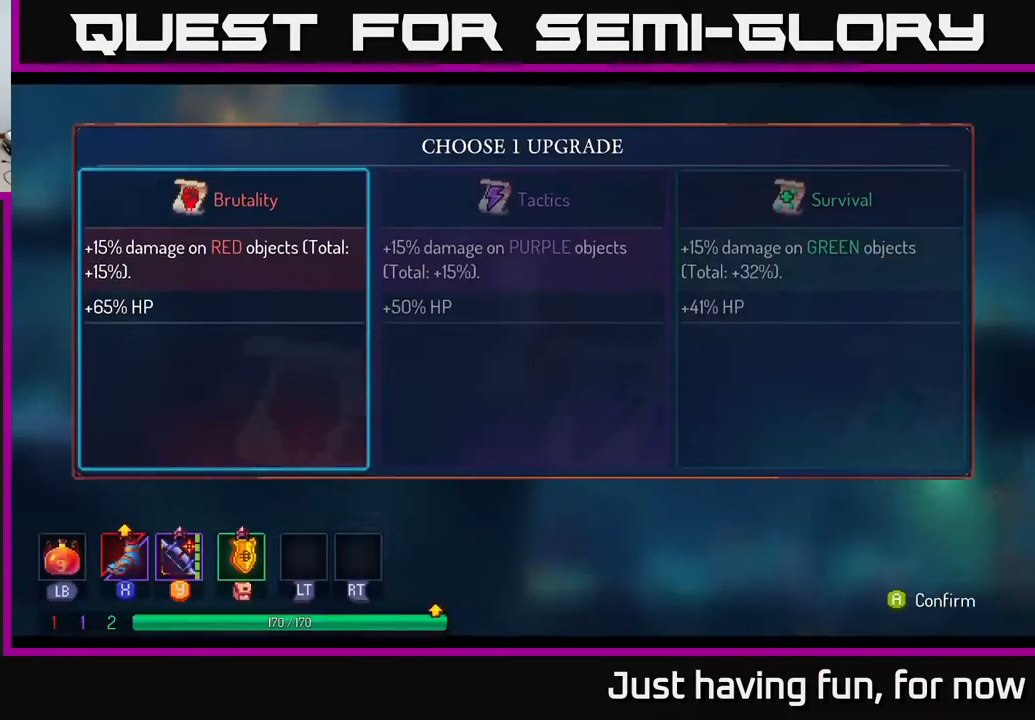
{"buttons": [], "left_stick": "center", "right_stick": "center", "events": [[300, "left_stick", "right"], [483, "left_stick", "center"]]}
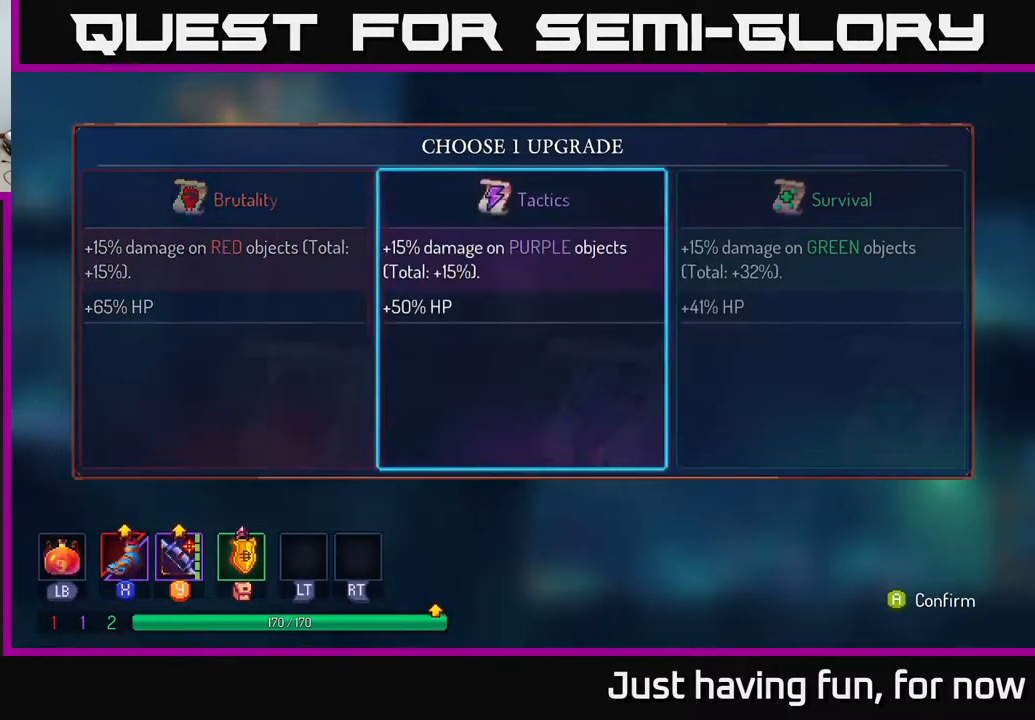
{"buttons": [], "left_stick": "center", "right_stick": "center", "events": [[50, "left_stick", "left"], [200, "left_stick", "center"]]}